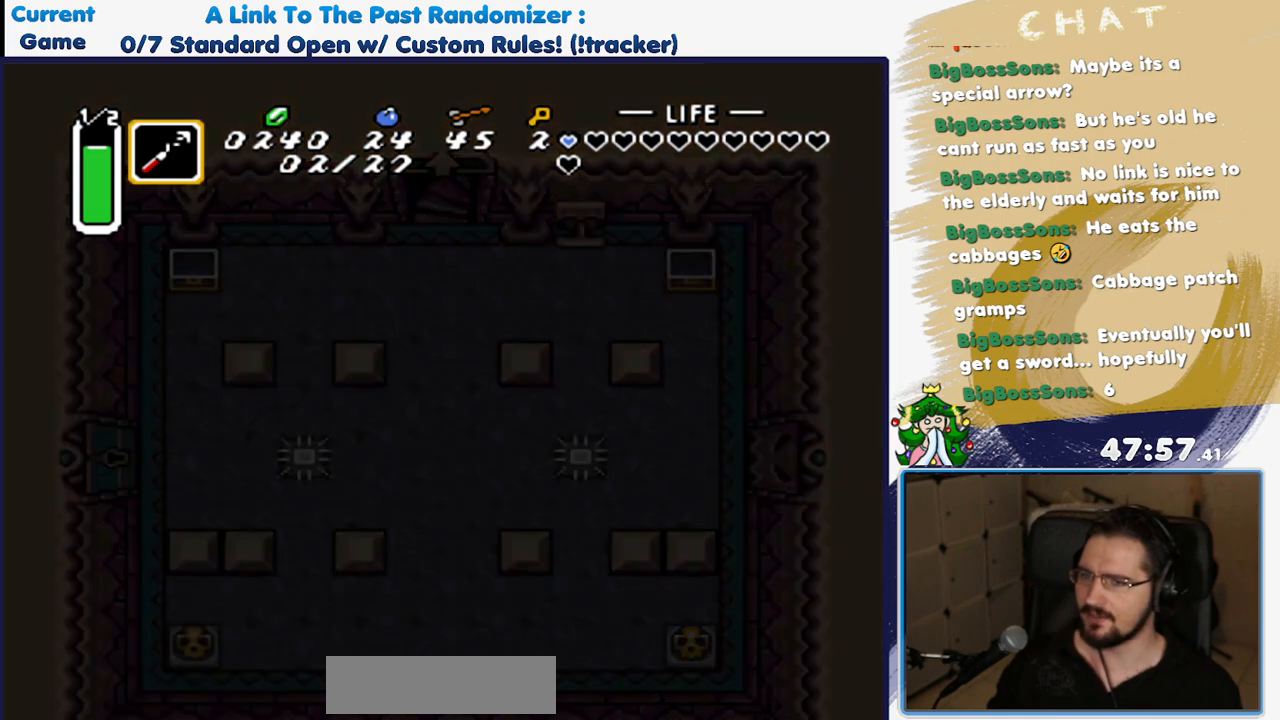
Gameplay with a controller (Nintendo layout); each line is a JSON object with the inputs held at the frame after it. "events" lists button and stick changes between this image and that frame as [ms after this image, input, new state], when the widget could be followed in between. Not read: L3 R3 START.
{"buttons": [], "events": []}
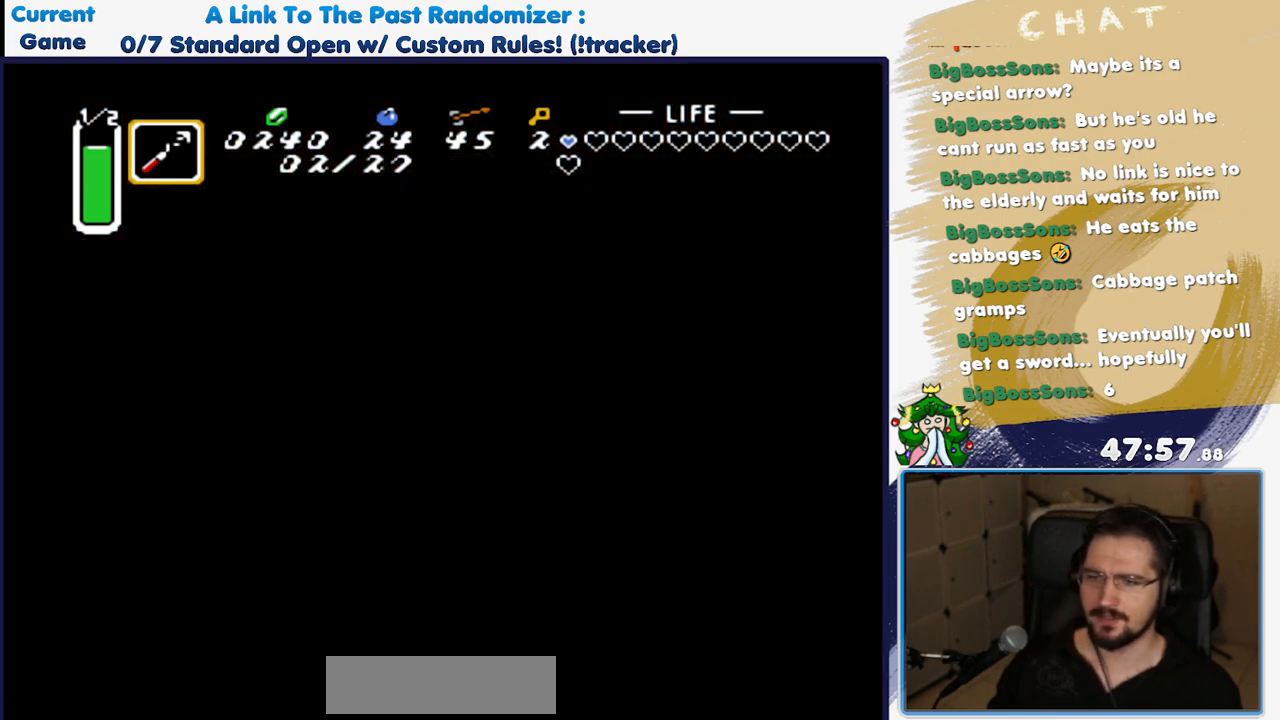
{"buttons": [], "events": []}
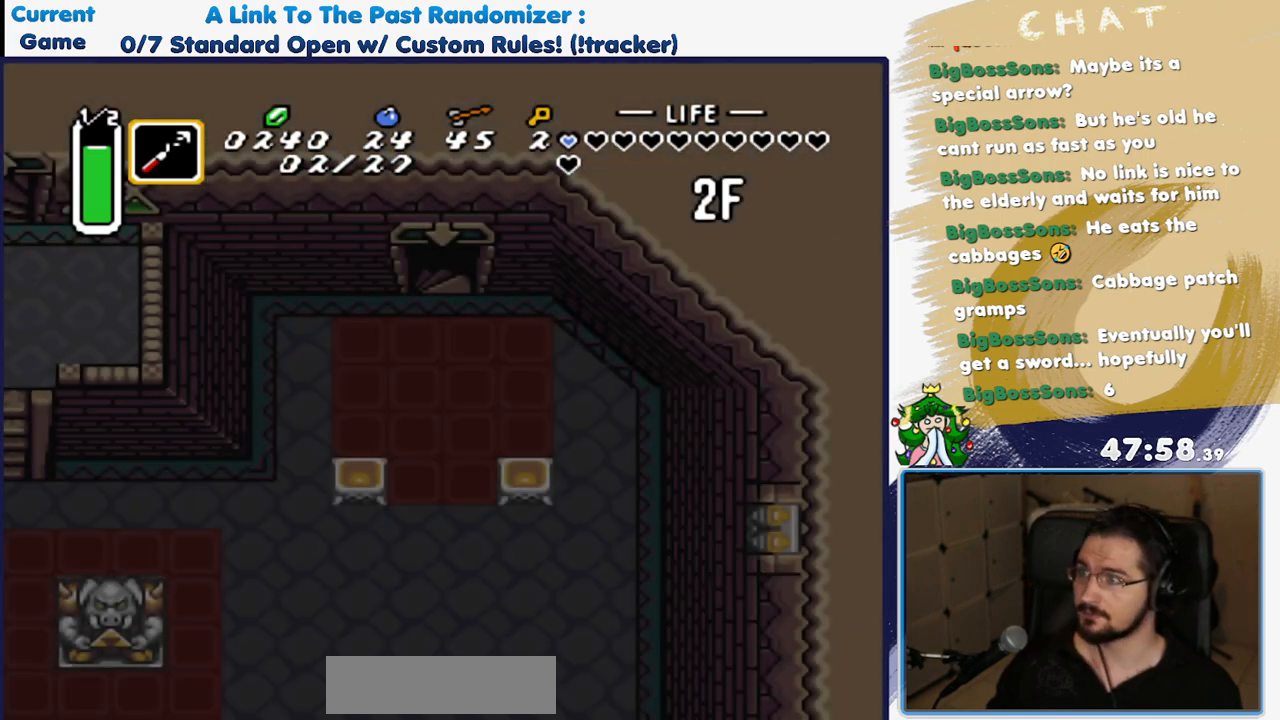
{"buttons": ["DPAD_DOWN"], "events": [[367, "DPAD_DOWN", "down"]]}
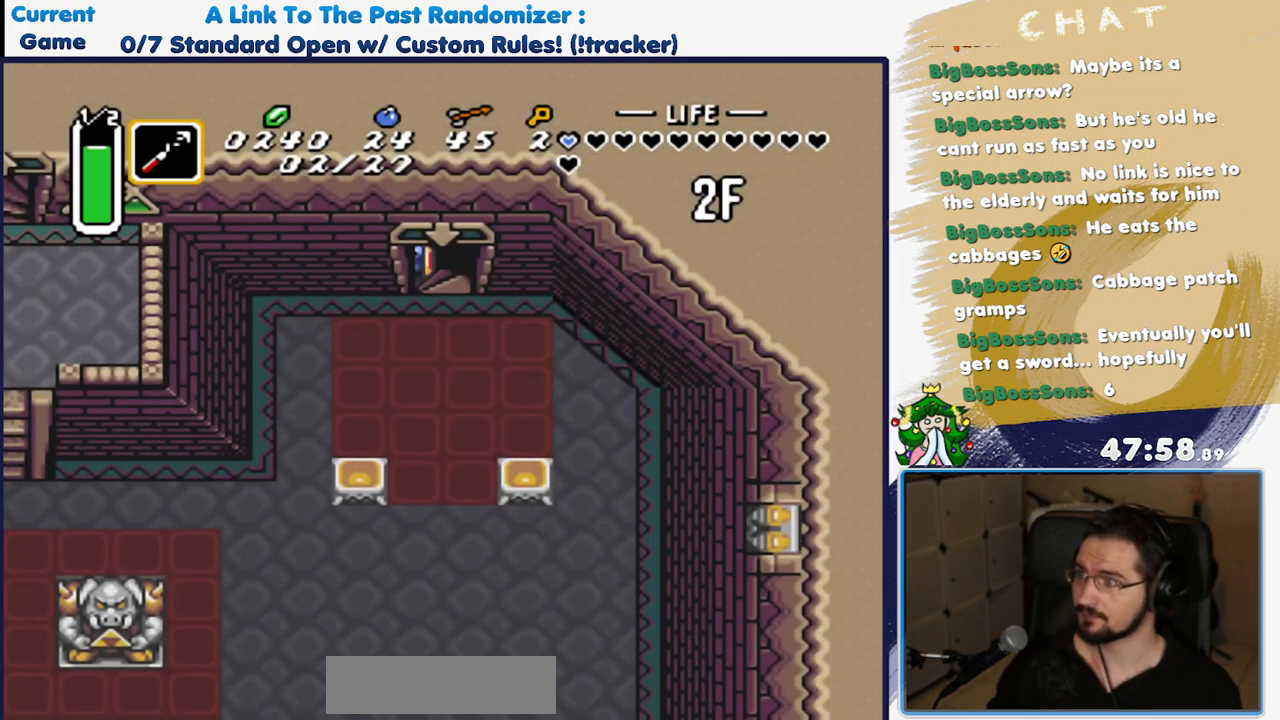
{"buttons": ["DPAD_DOWN", "DPAD_LEFT"], "events": [[133, "DPAD_LEFT", "down"]]}
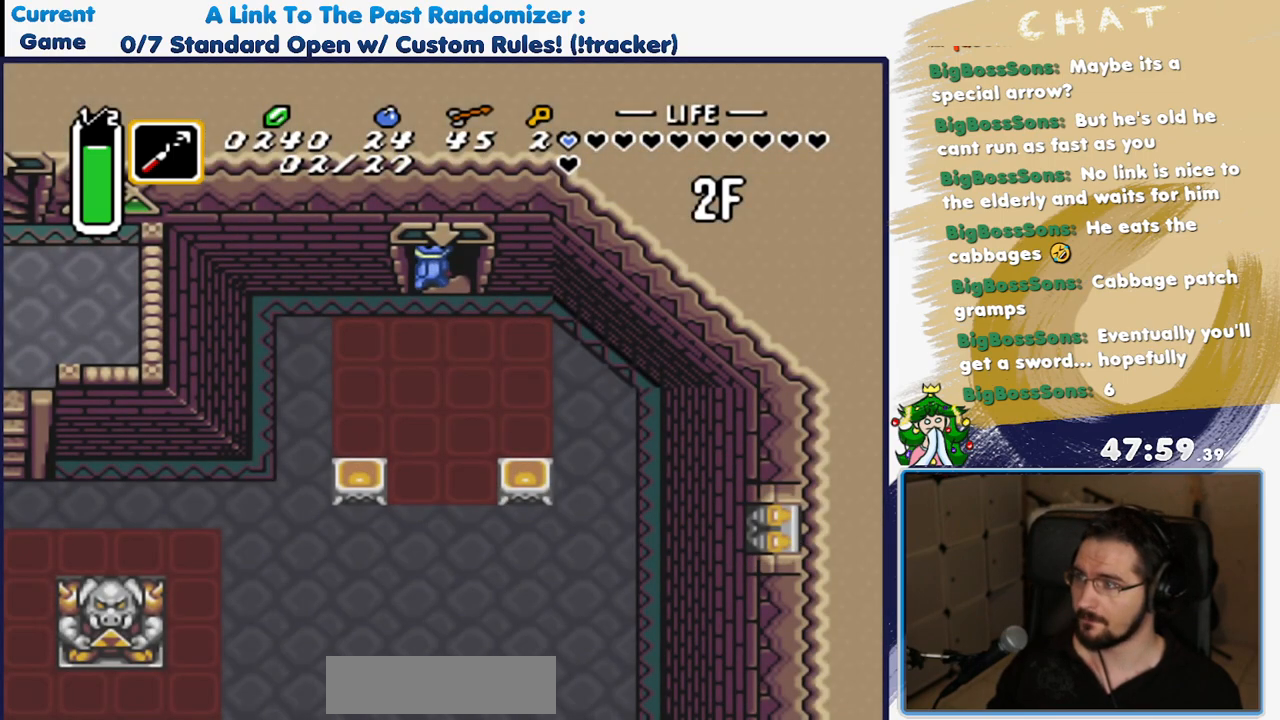
{"buttons": ["DPAD_DOWN", "DPAD_LEFT"], "events": []}
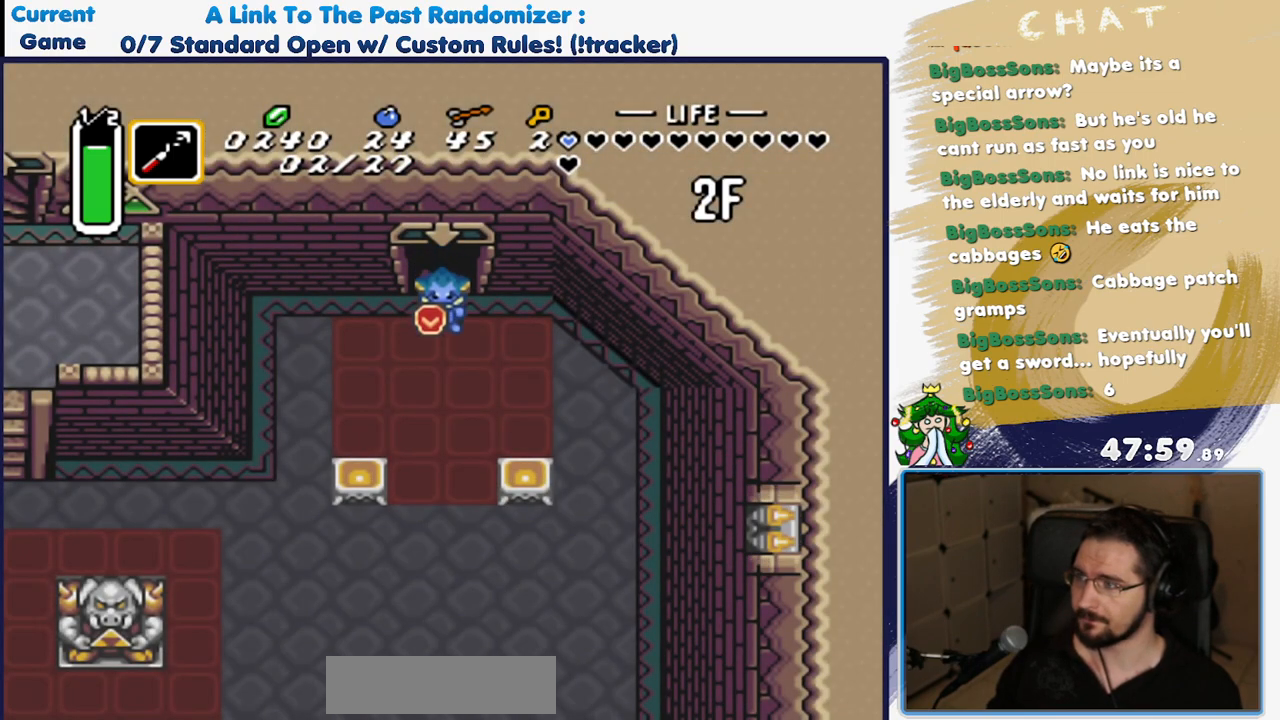
{"buttons": ["DPAD_DOWN", "DPAD_LEFT"], "events": []}
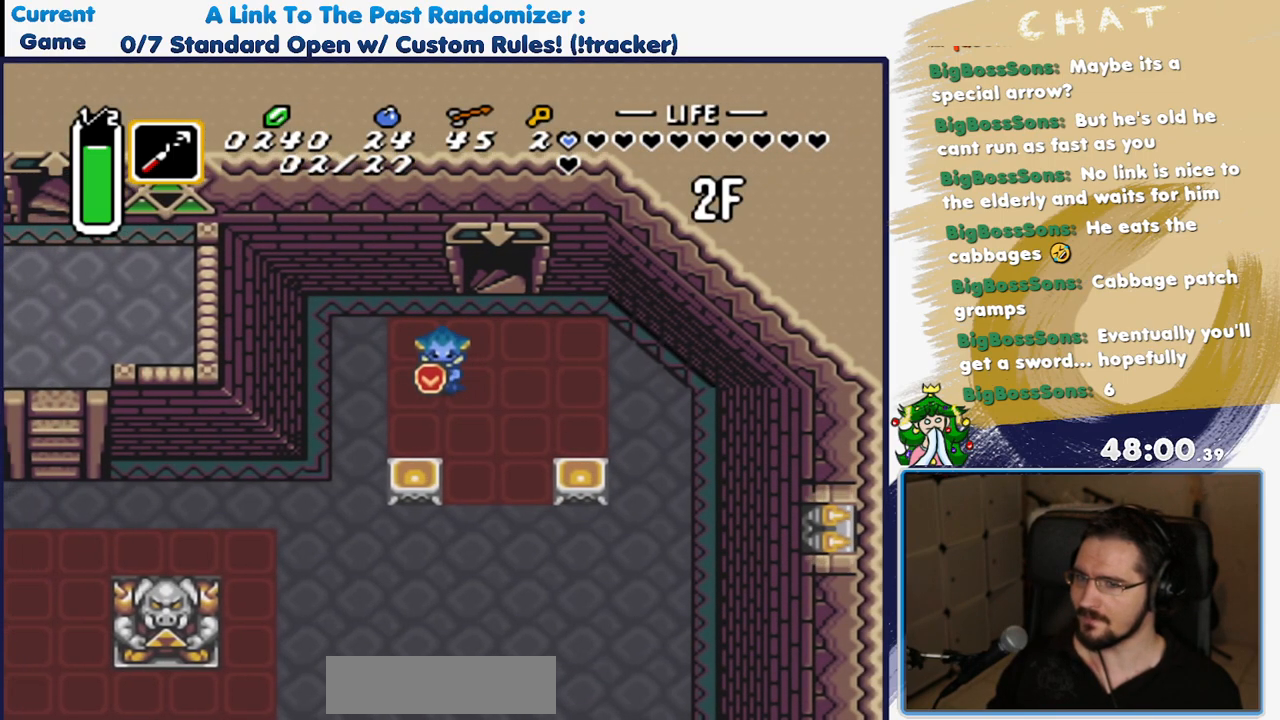
{"buttons": ["DPAD_DOWN"], "events": [[417, "DPAD_LEFT", "up"]]}
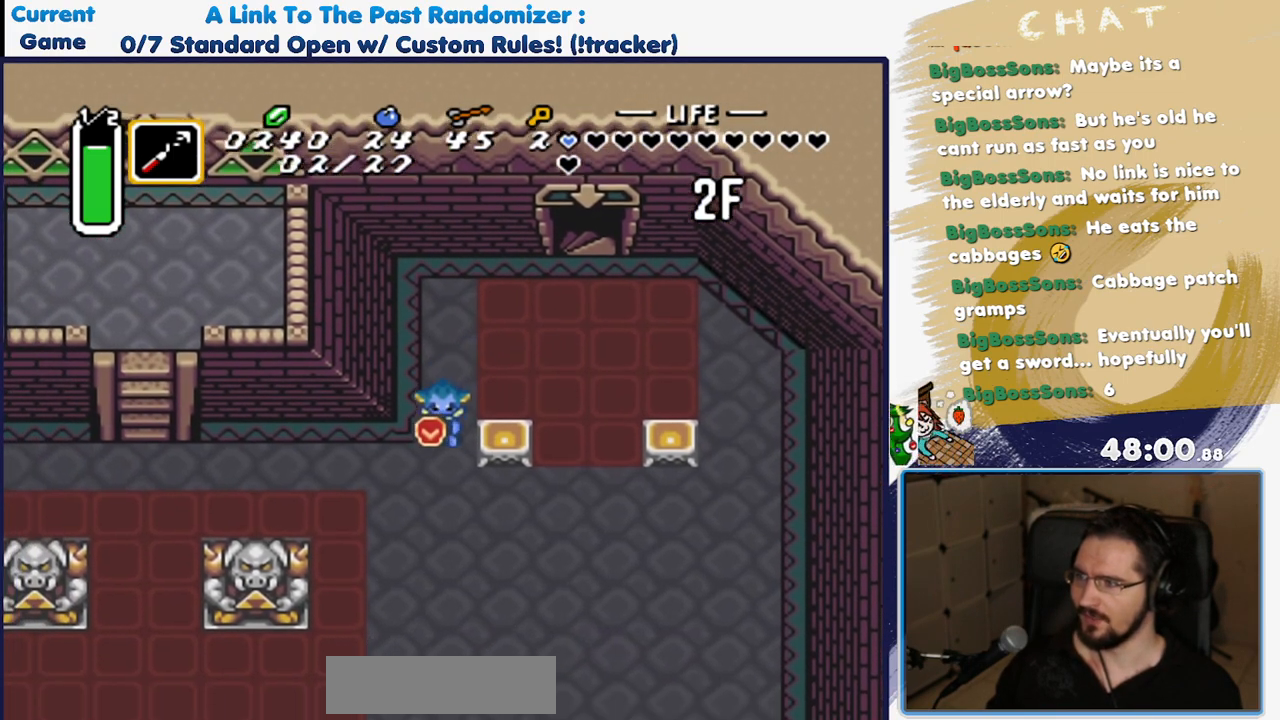
{"buttons": ["A"], "events": [[167, "DPAD_LEFT", "down"], [217, "DPAD_DOWN", "up"], [283, "A", "down"], [333, "DPAD_LEFT", "up"]]}
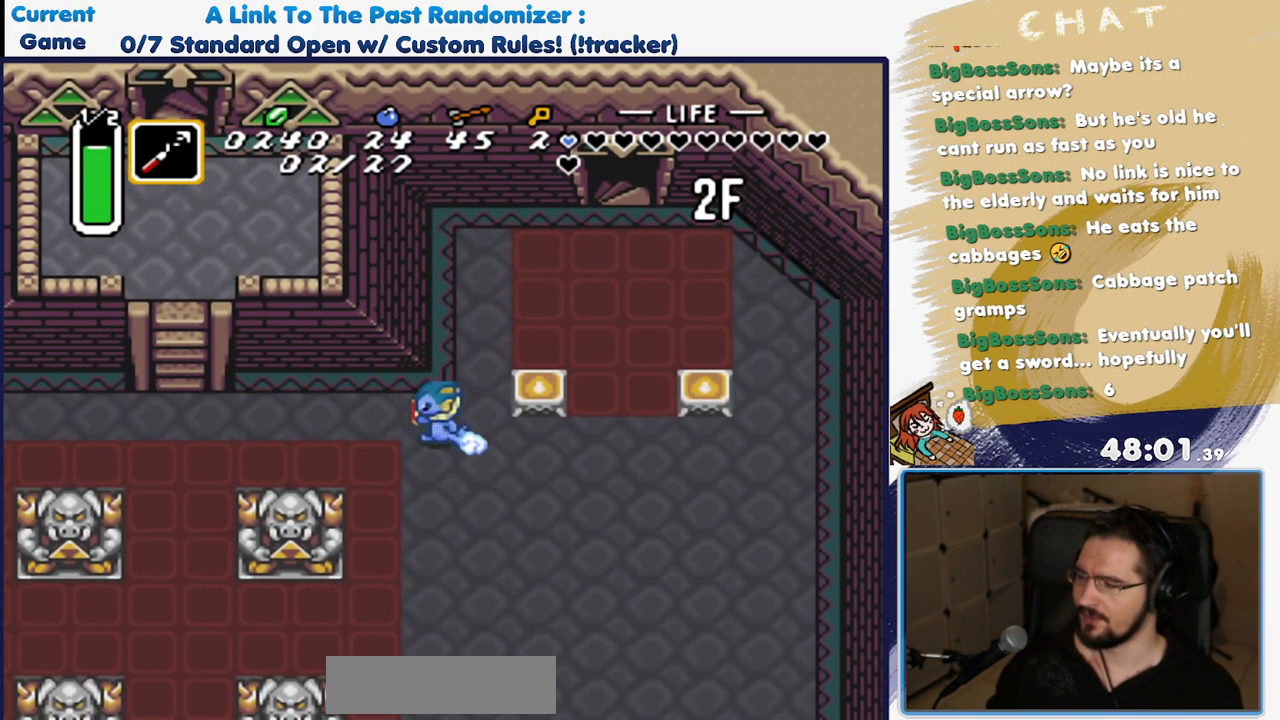
{"buttons": ["A"], "events": []}
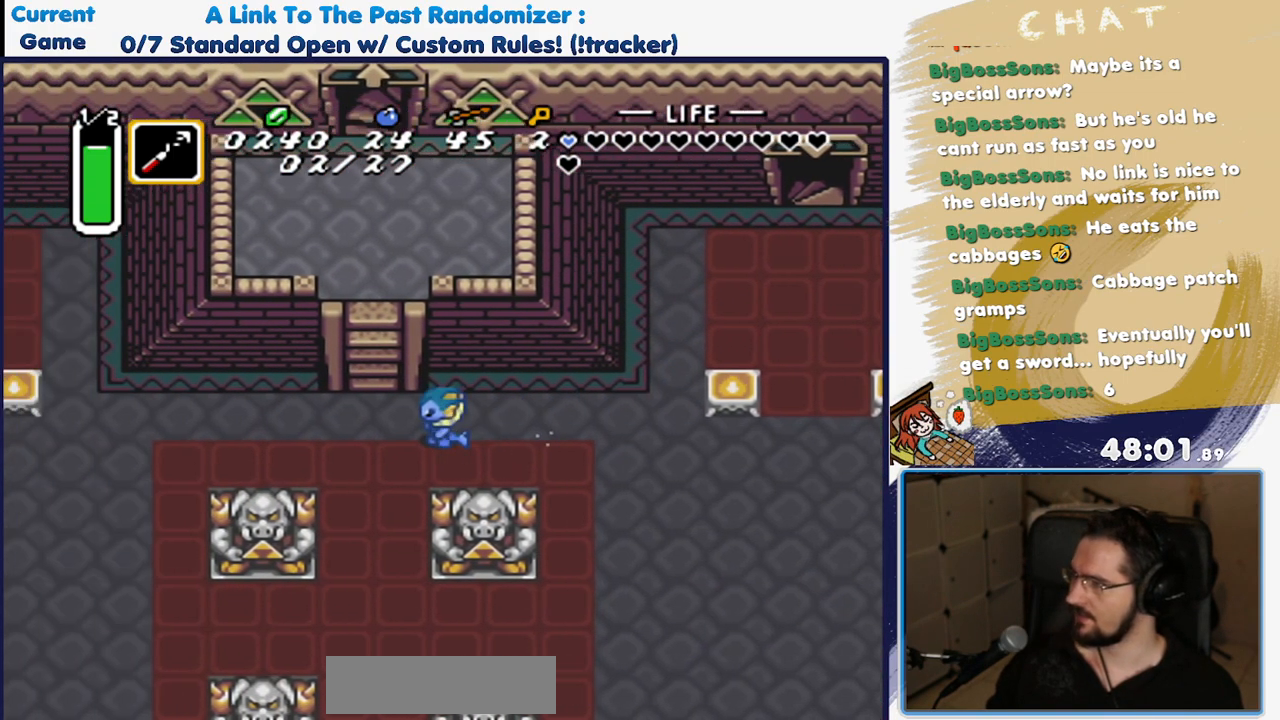
{"buttons": ["DPAD_DOWN"], "events": [[50, "A", "up"], [483, "DPAD_DOWN", "down"]]}
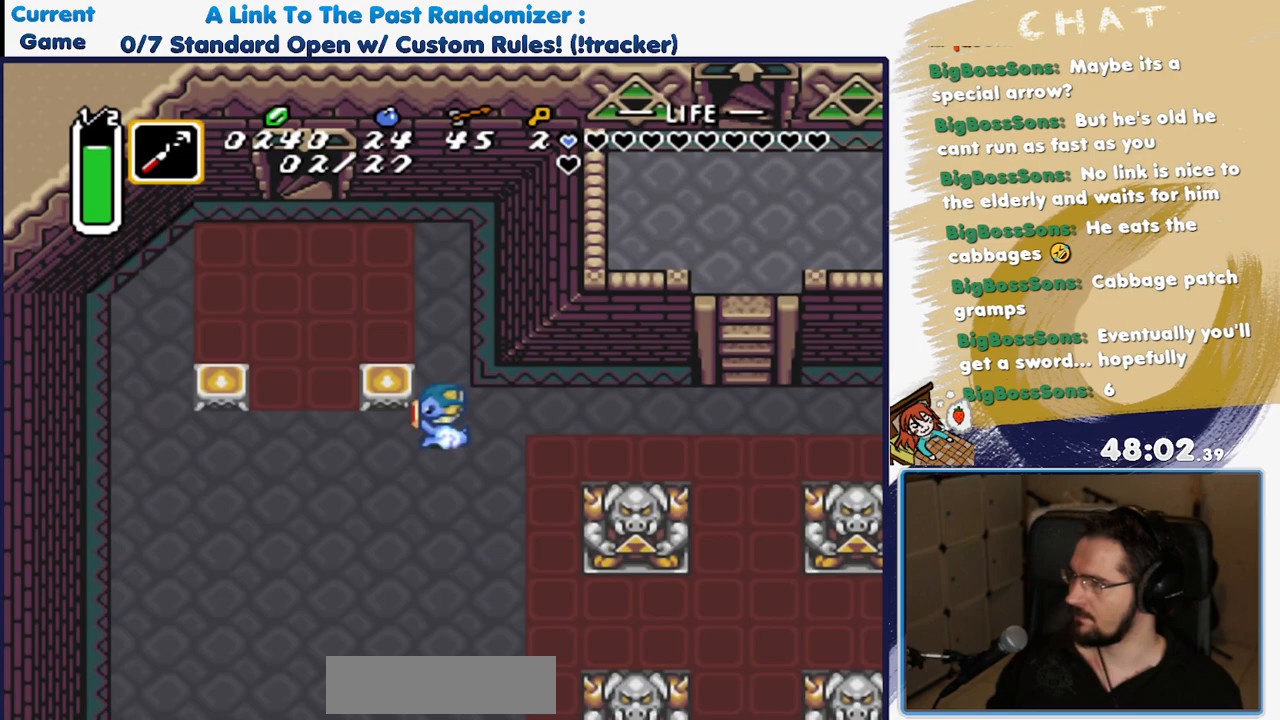
{"buttons": ["DPAD_LEFT"], "events": [[167, "DPAD_LEFT", "down"], [217, "DPAD_DOWN", "up"]]}
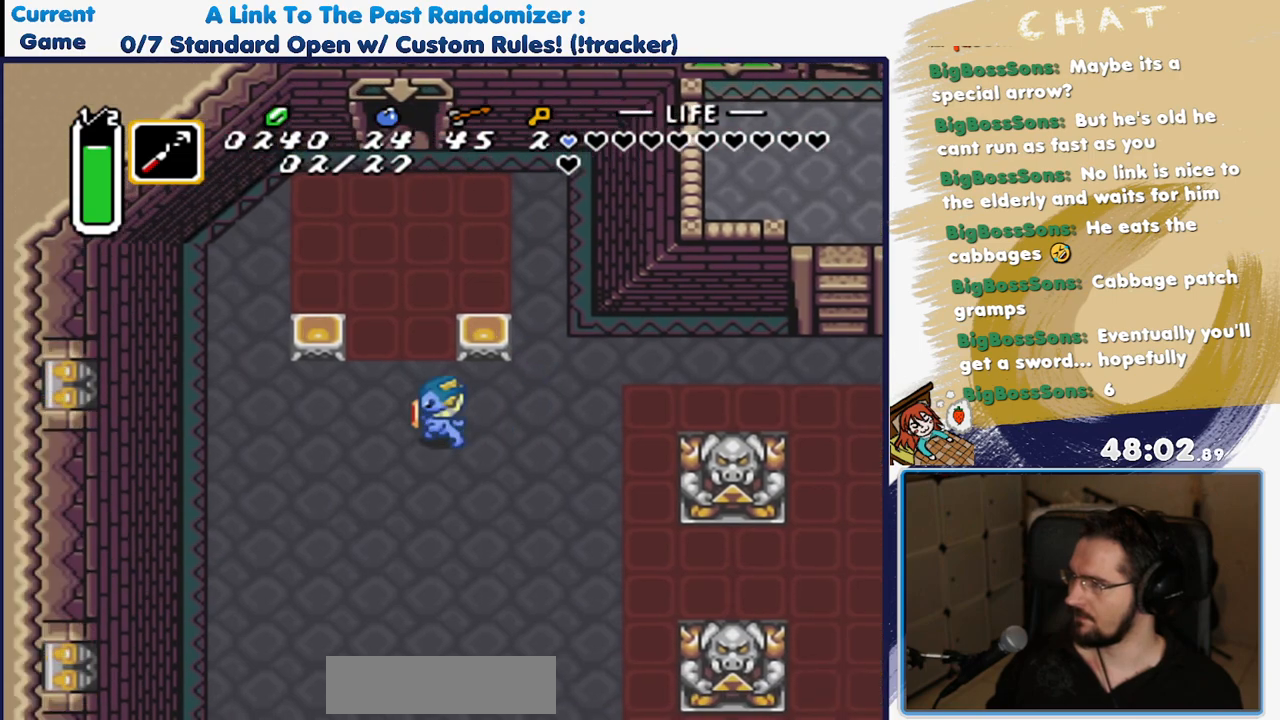
{"buttons": ["A"], "events": [[100, "DPAD_UP", "down"], [150, "DPAD_LEFT", "up"], [217, "A", "down"], [317, "DPAD_UP", "up"]]}
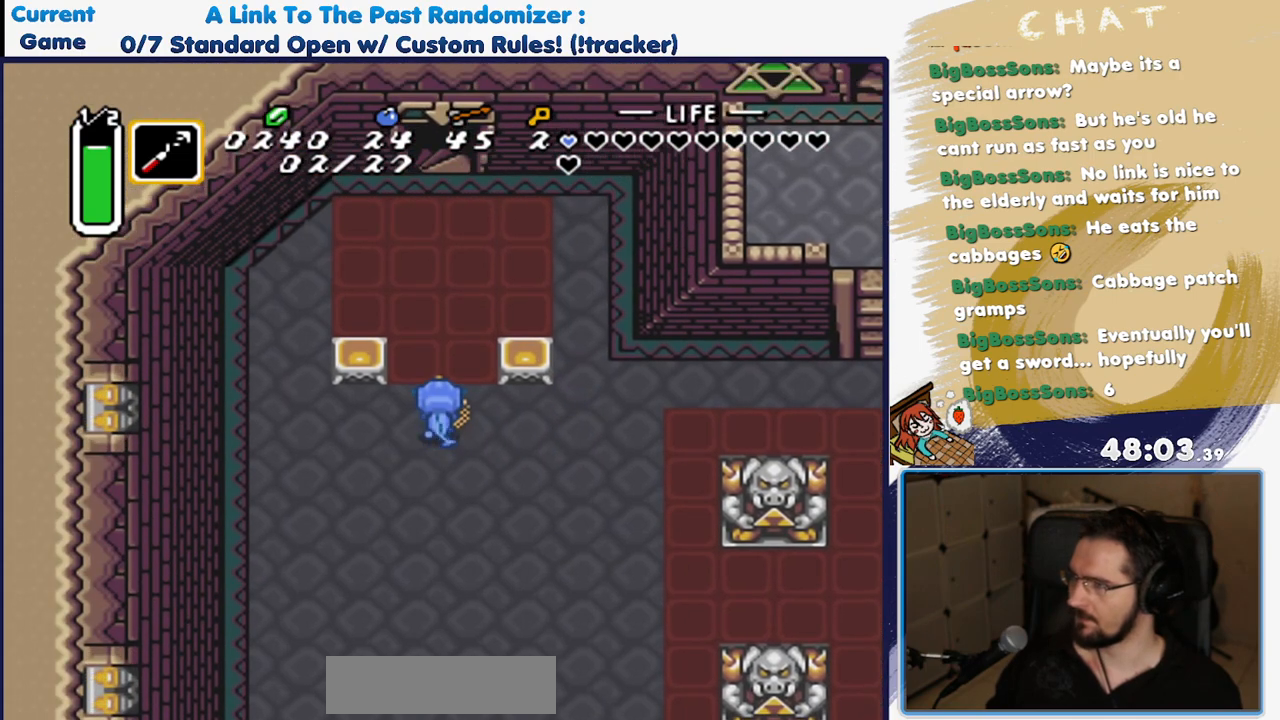
{"buttons": ["A"], "events": []}
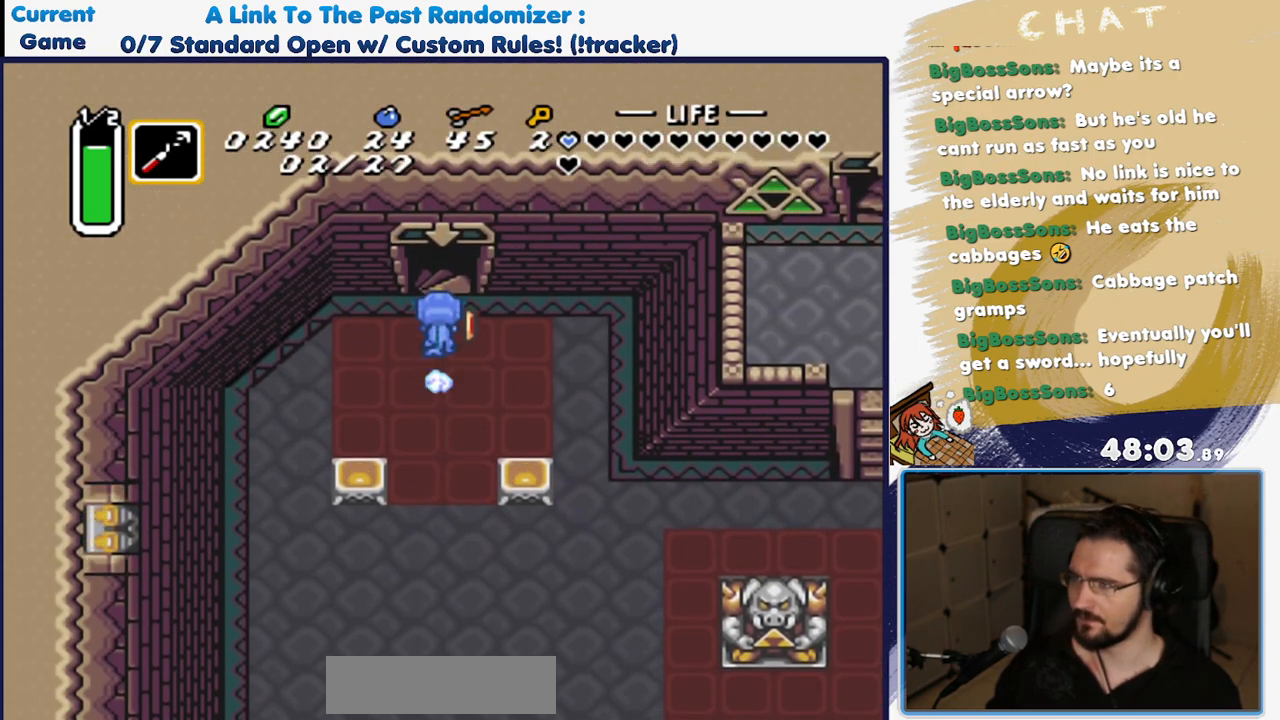
{"buttons": [], "events": [[400, "A", "up"]]}
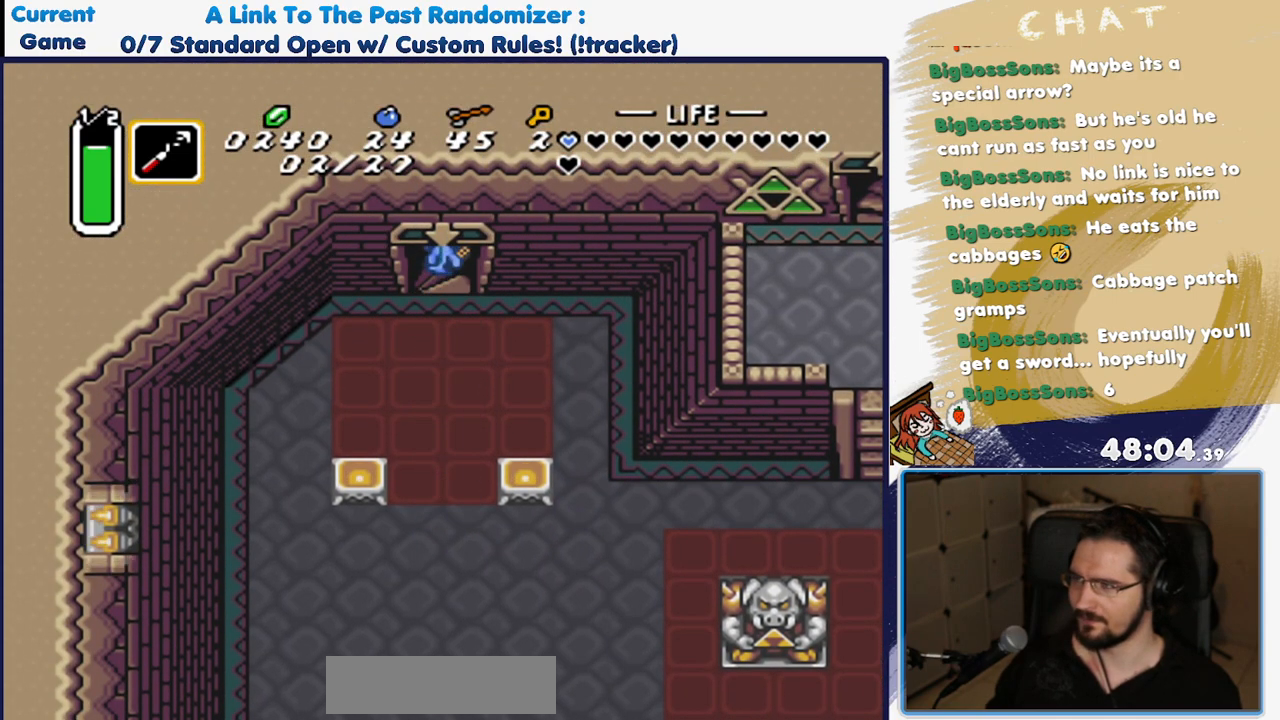
{"buttons": [], "events": []}
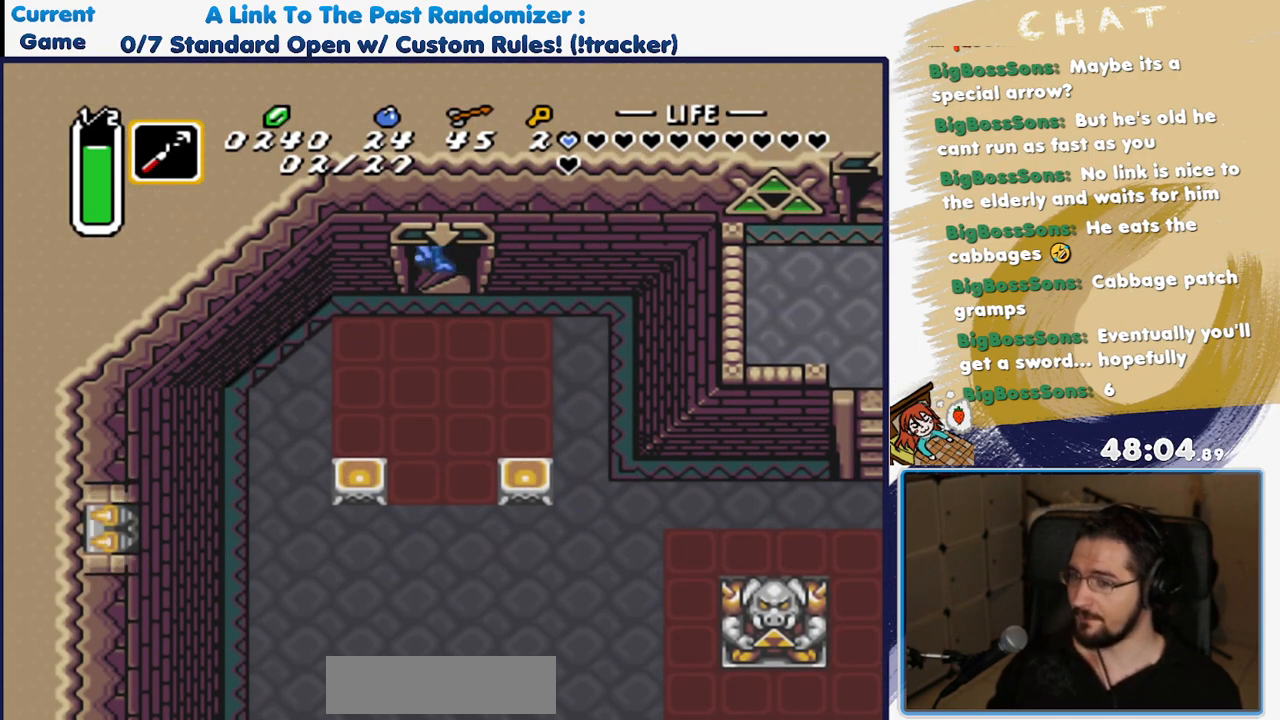
{"buttons": [], "events": []}
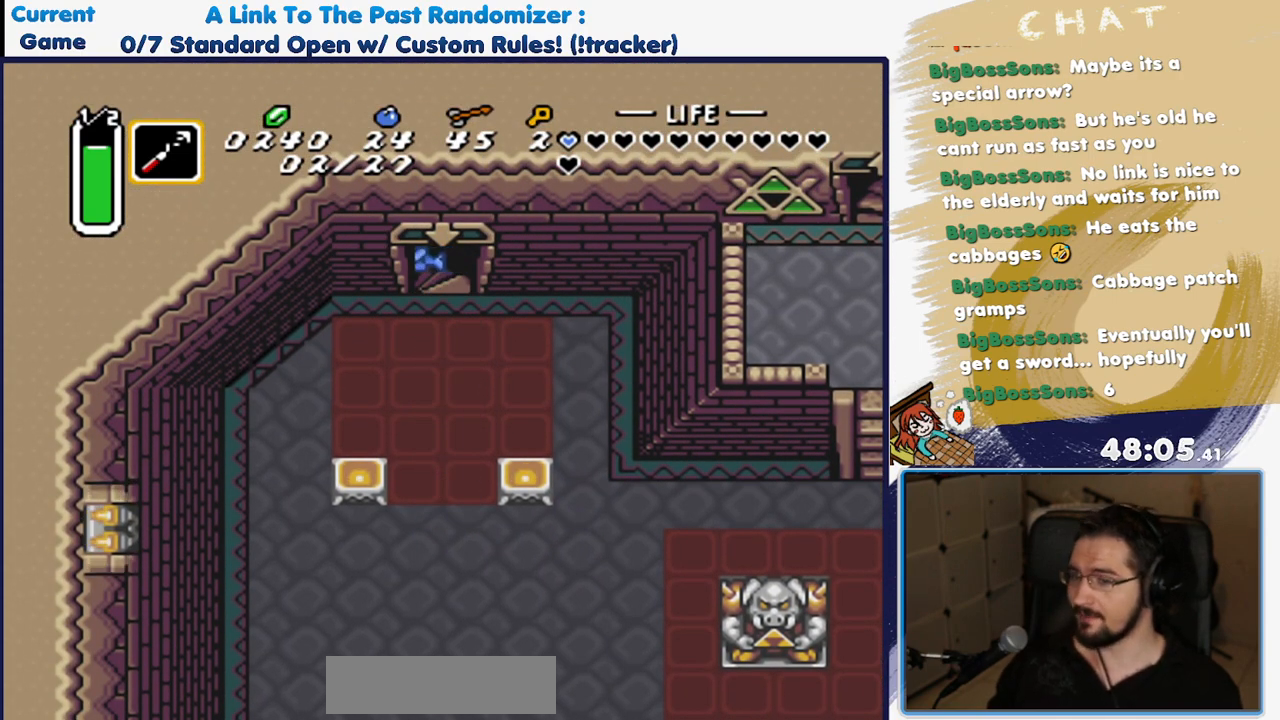
{"buttons": [], "events": []}
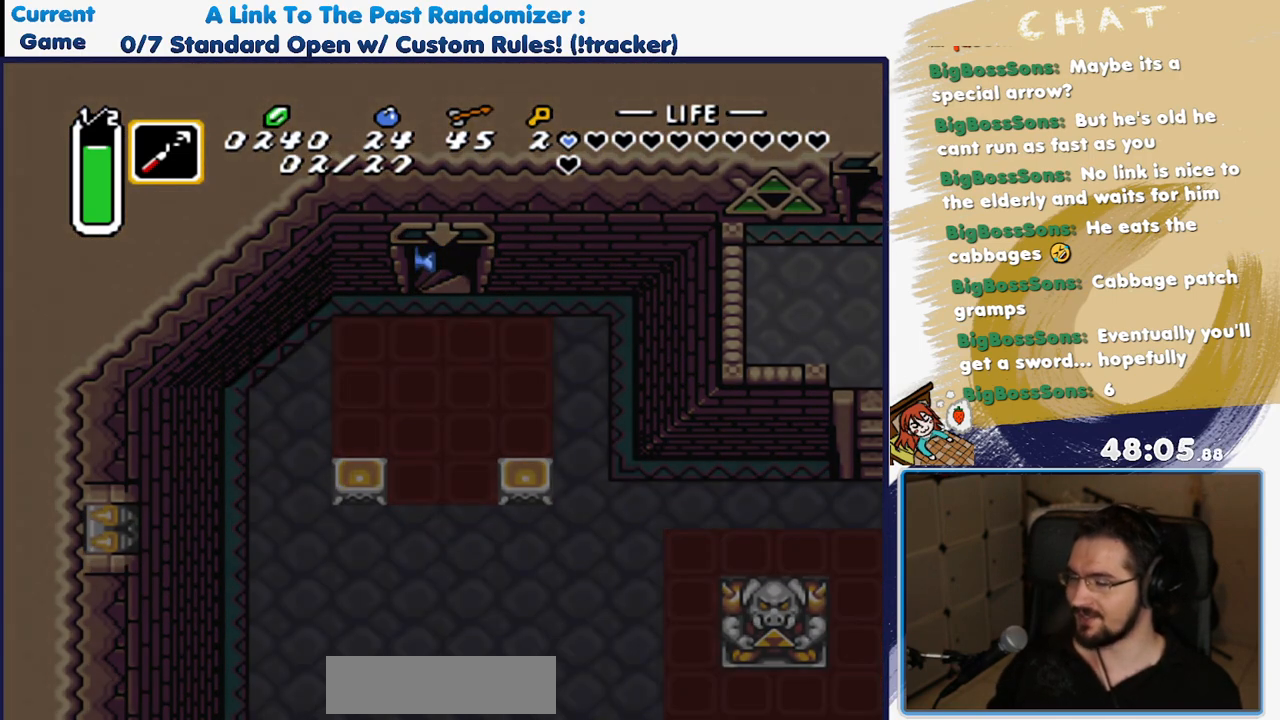
{"buttons": [], "events": []}
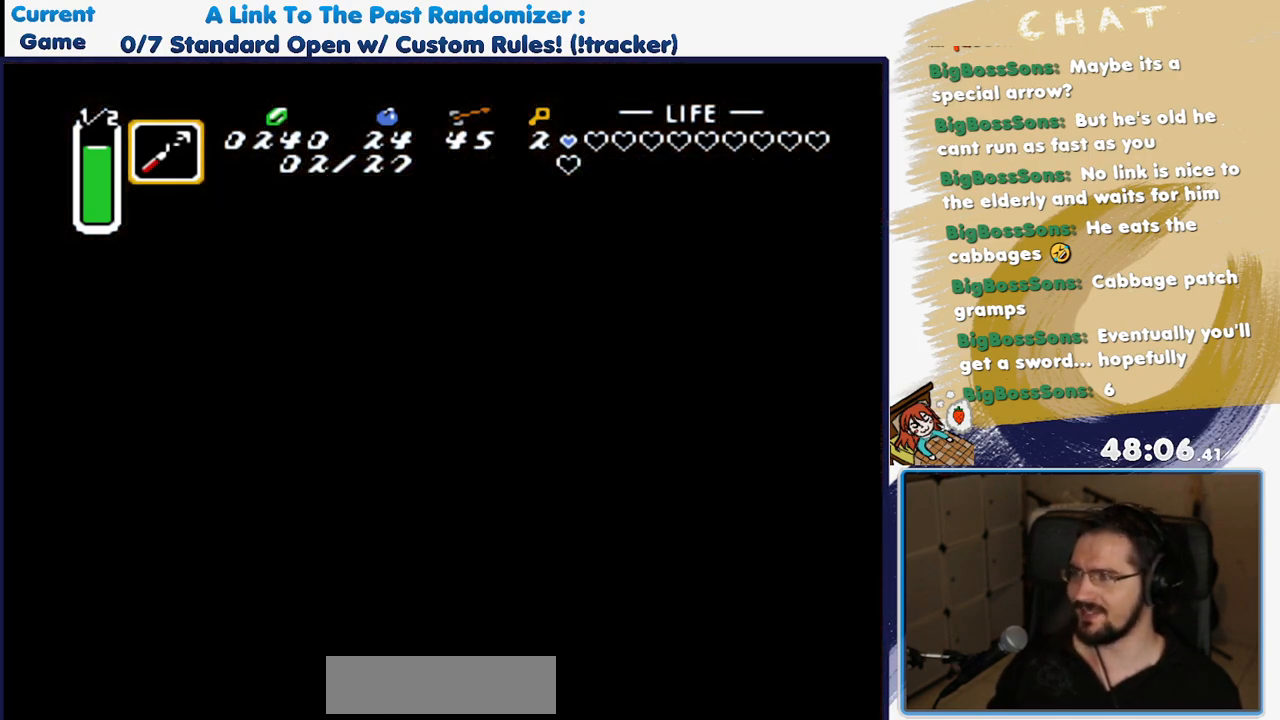
{"buttons": [], "events": []}
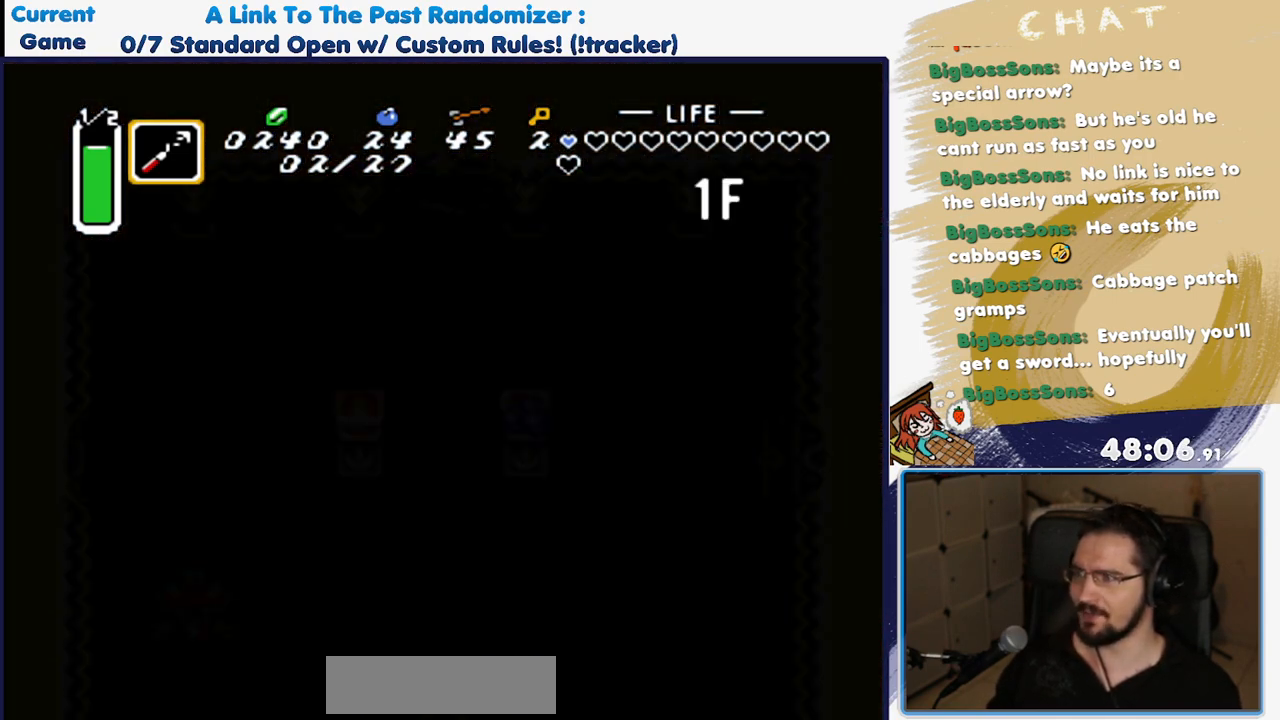
{"buttons": [], "events": []}
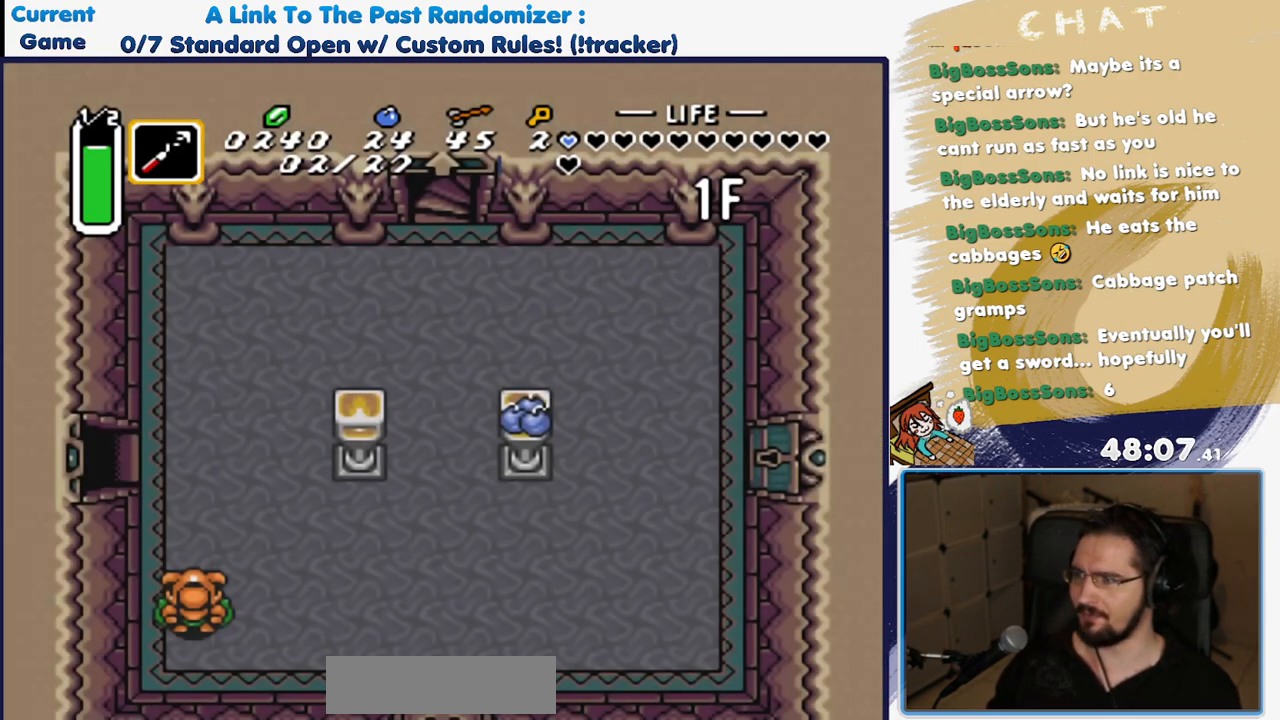
{"buttons": [], "events": []}
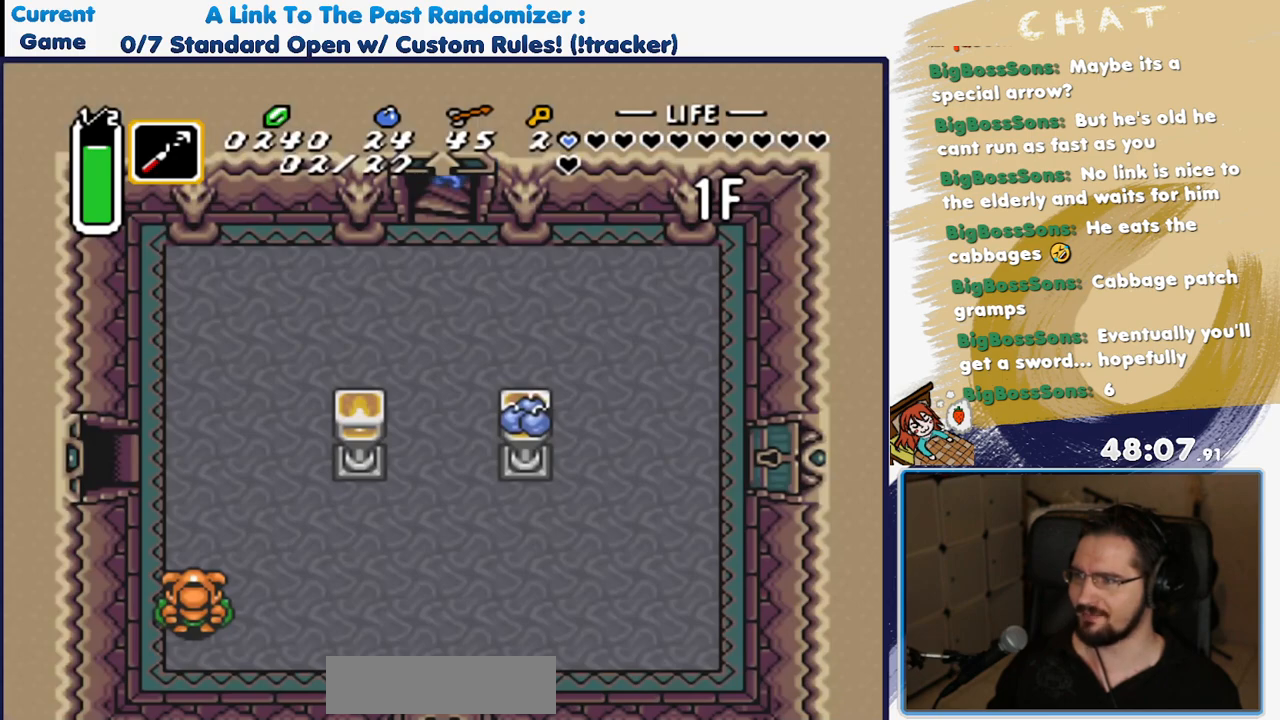
{"buttons": ["DPAD_RIGHT"], "events": [[333, "DPAD_DOWN", "down"], [417, "DPAD_DOWN", "up"], [417, "DPAD_RIGHT", "down"]]}
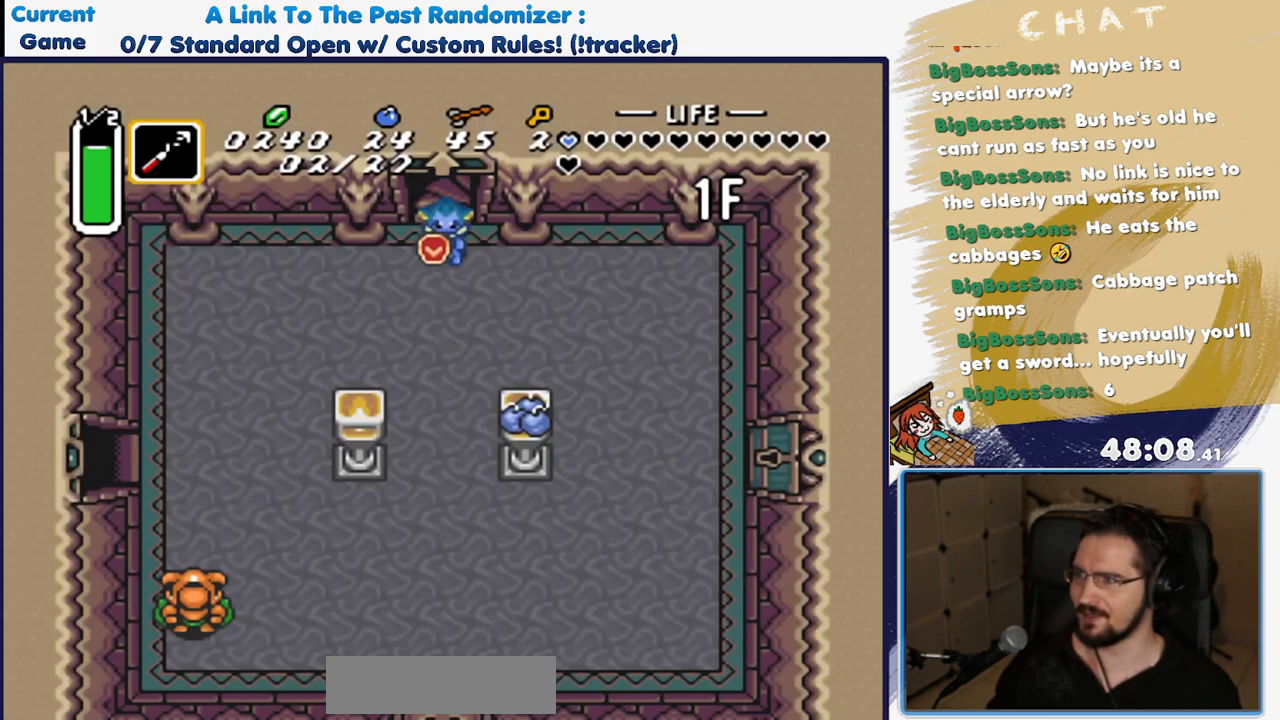
{"buttons": ["A", "DPAD_DOWN"], "events": [[417, "DPAD_DOWN", "down"], [467, "DPAD_RIGHT", "up"], [500, "A", "down"]]}
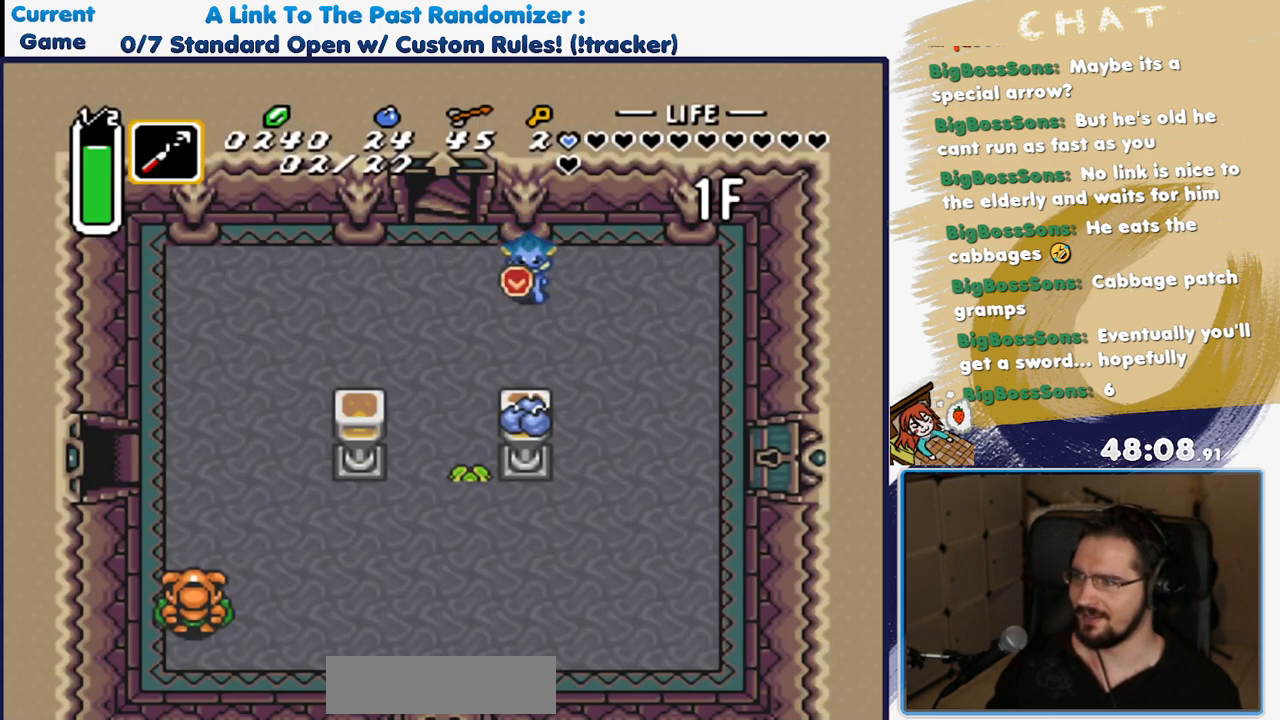
{"buttons": ["A"], "events": [[100, "DPAD_DOWN", "up"]]}
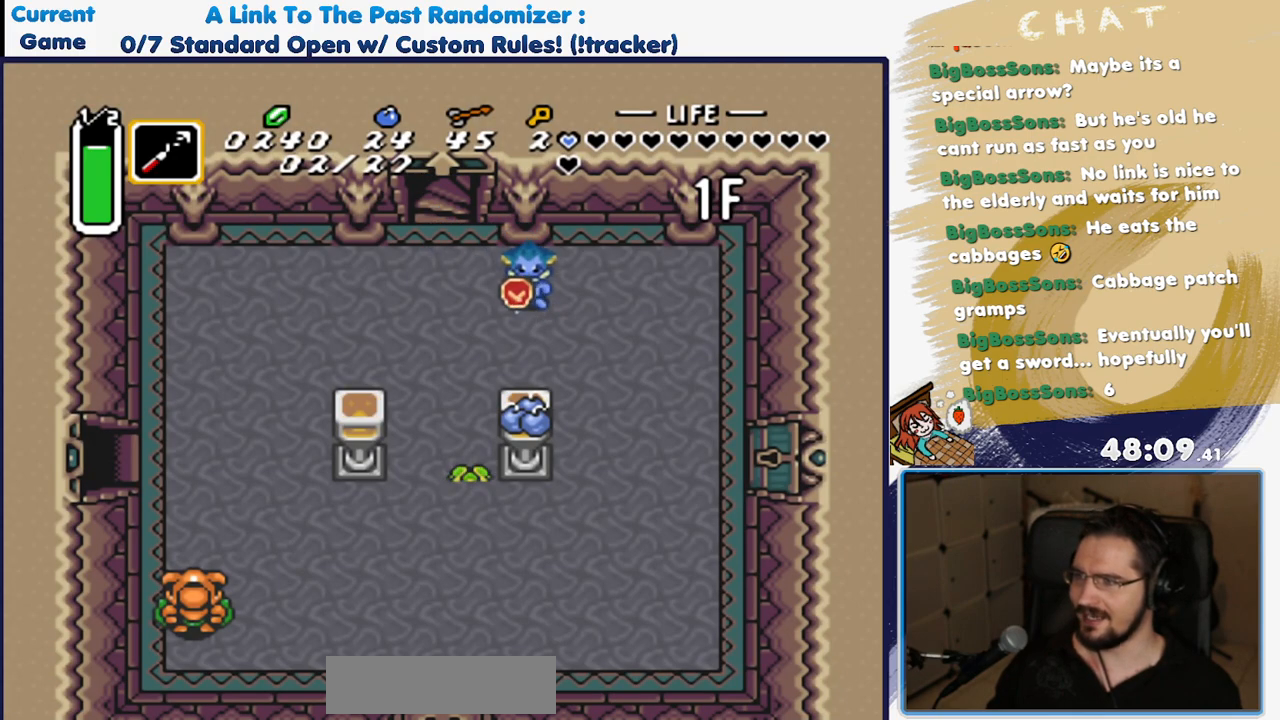
{"buttons": [], "events": [[400, "A", "up"]]}
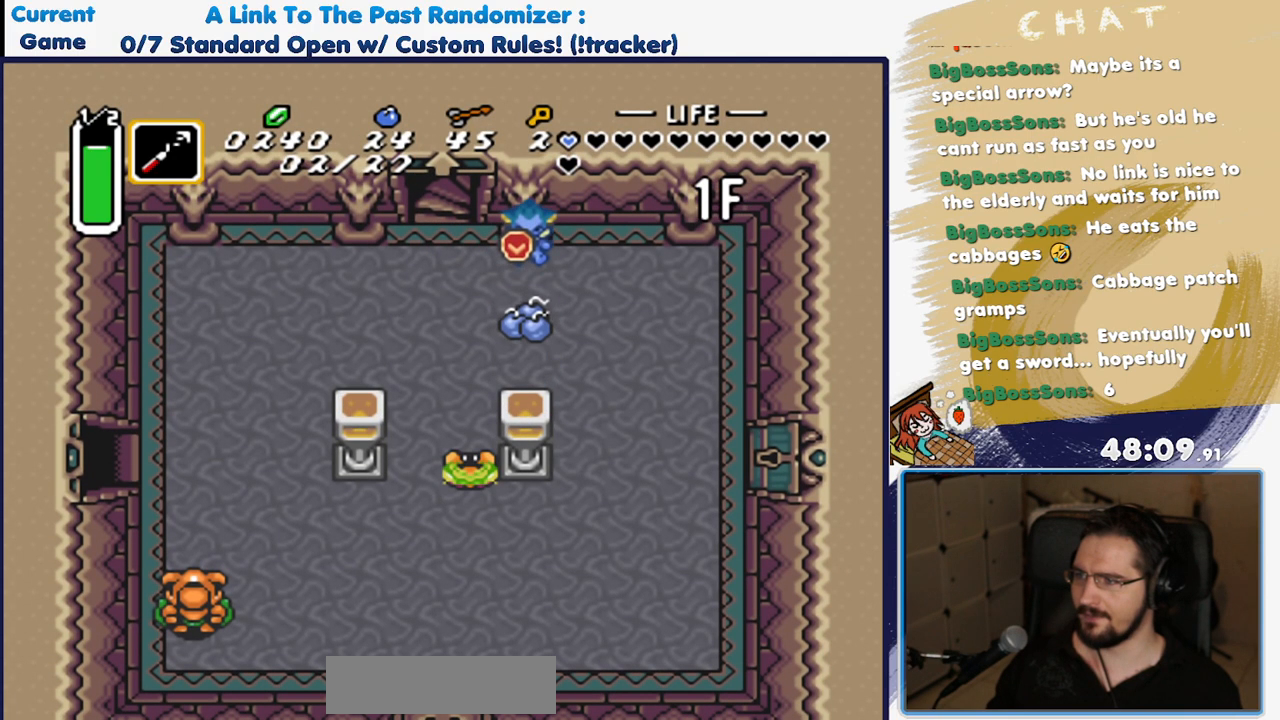
{"buttons": ["DPAD_DOWN"], "events": [[250, "DPAD_DOWN", "down"]]}
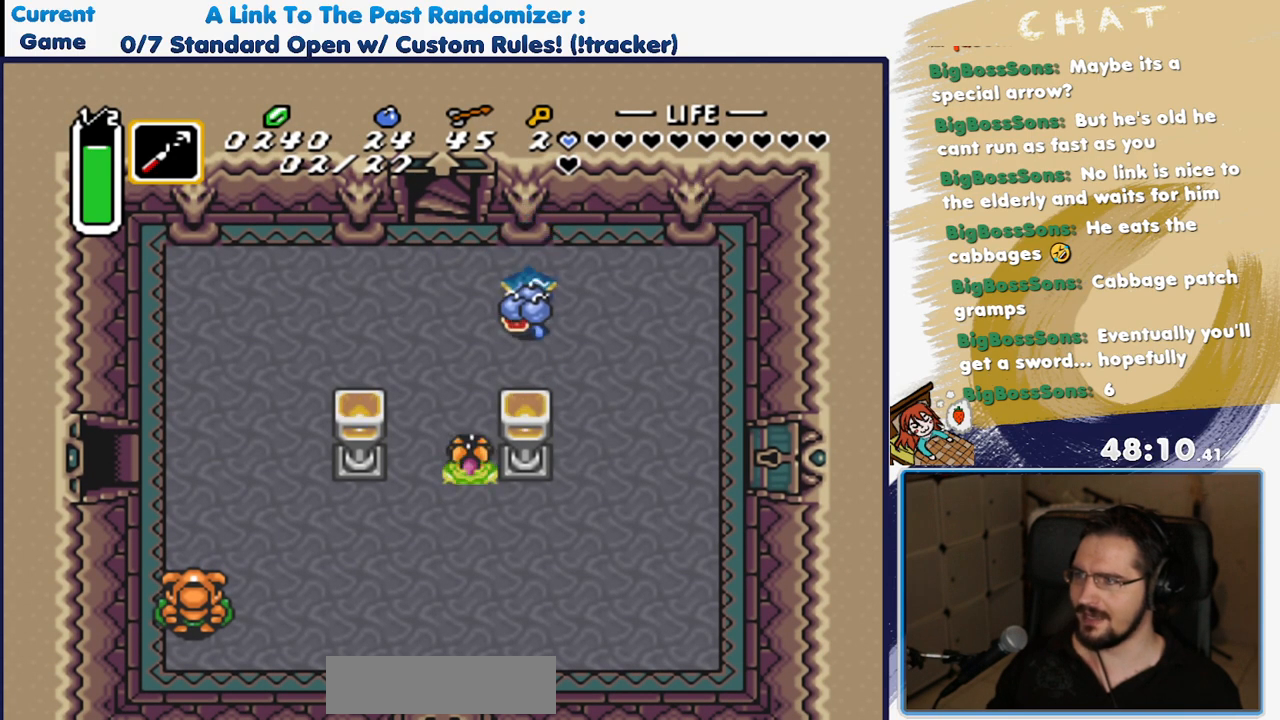
{"buttons": ["DPAD_DOWN"], "events": [[117, "DPAD_DOWN", "up"], [433, "DPAD_DOWN", "down"]]}
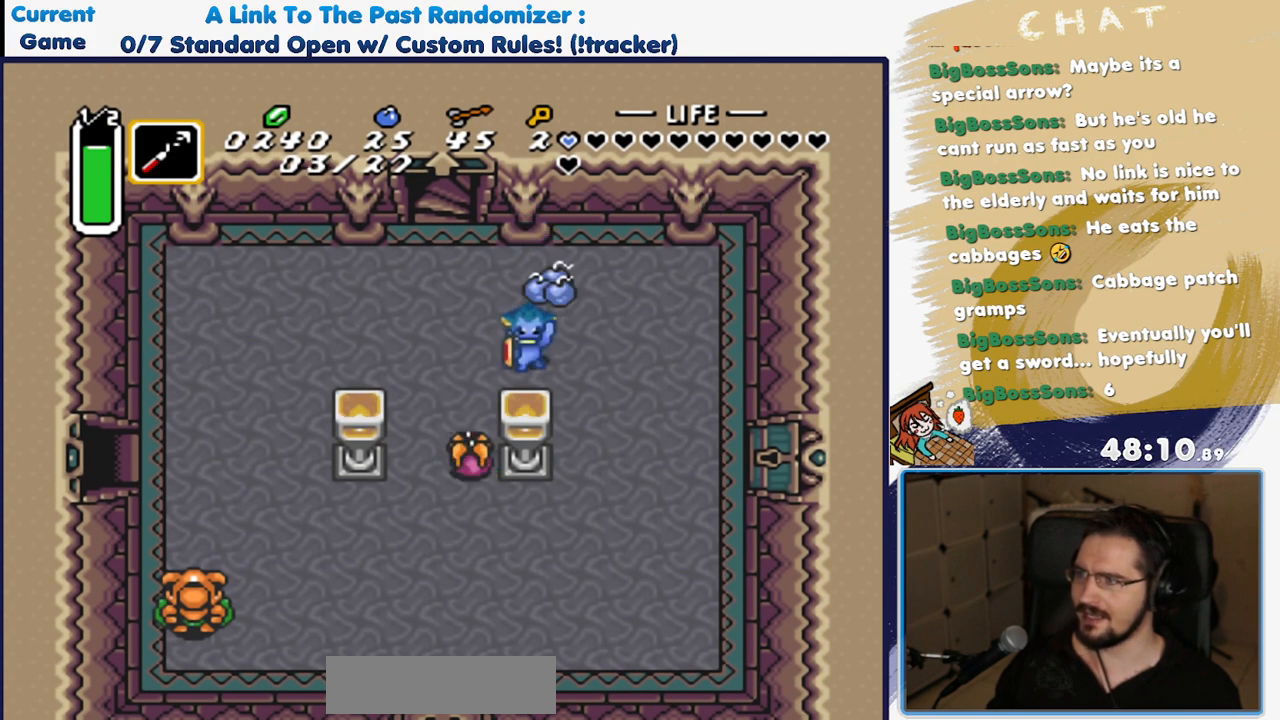
{"buttons": ["A"], "events": [[50, "DPAD_DOWN", "up"], [483, "A", "down"]]}
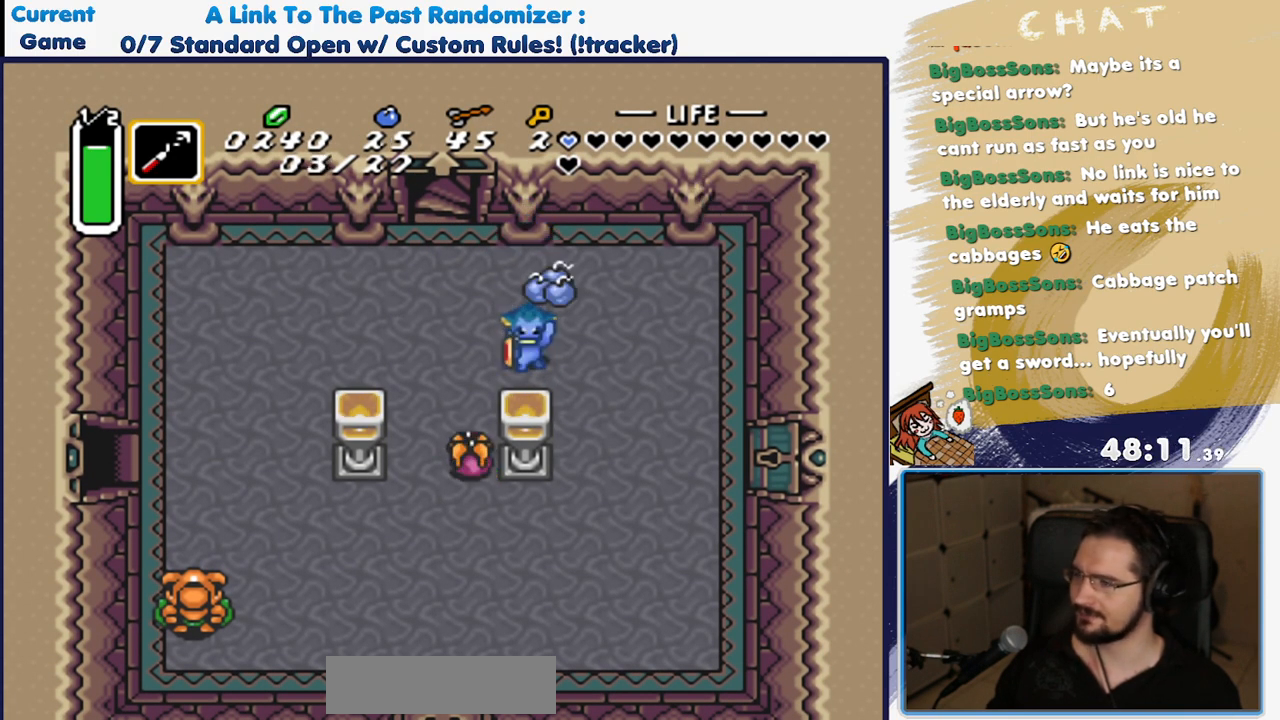
{"buttons": ["DPAD_UP", "DPAD_LEFT"], "events": [[50, "DPAD_LEFT", "down"], [117, "A", "up"], [217, "DPAD_UP", "down"]]}
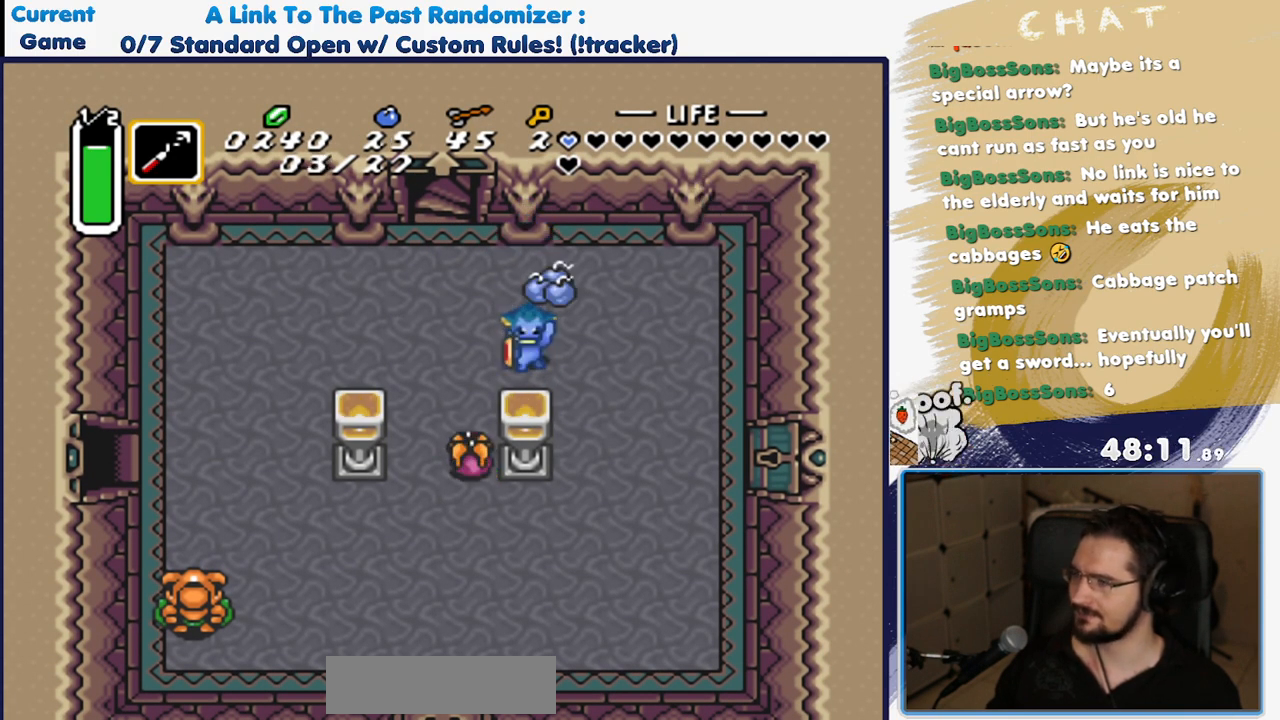
{"buttons": ["DPAD_UP", "DPAD_LEFT"], "events": []}
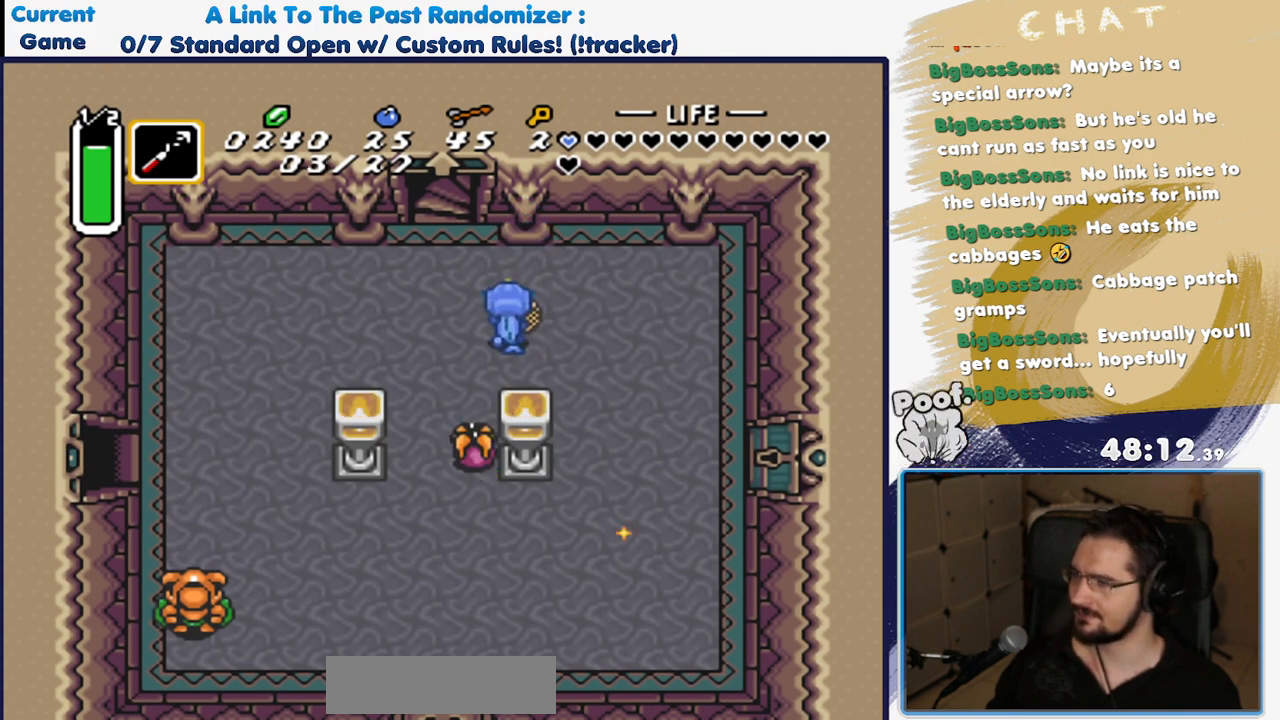
{"buttons": ["DPAD_DOWN", "DPAD_LEFT"], "events": [[233, "DPAD_UP", "up"], [433, "DPAD_DOWN", "down"]]}